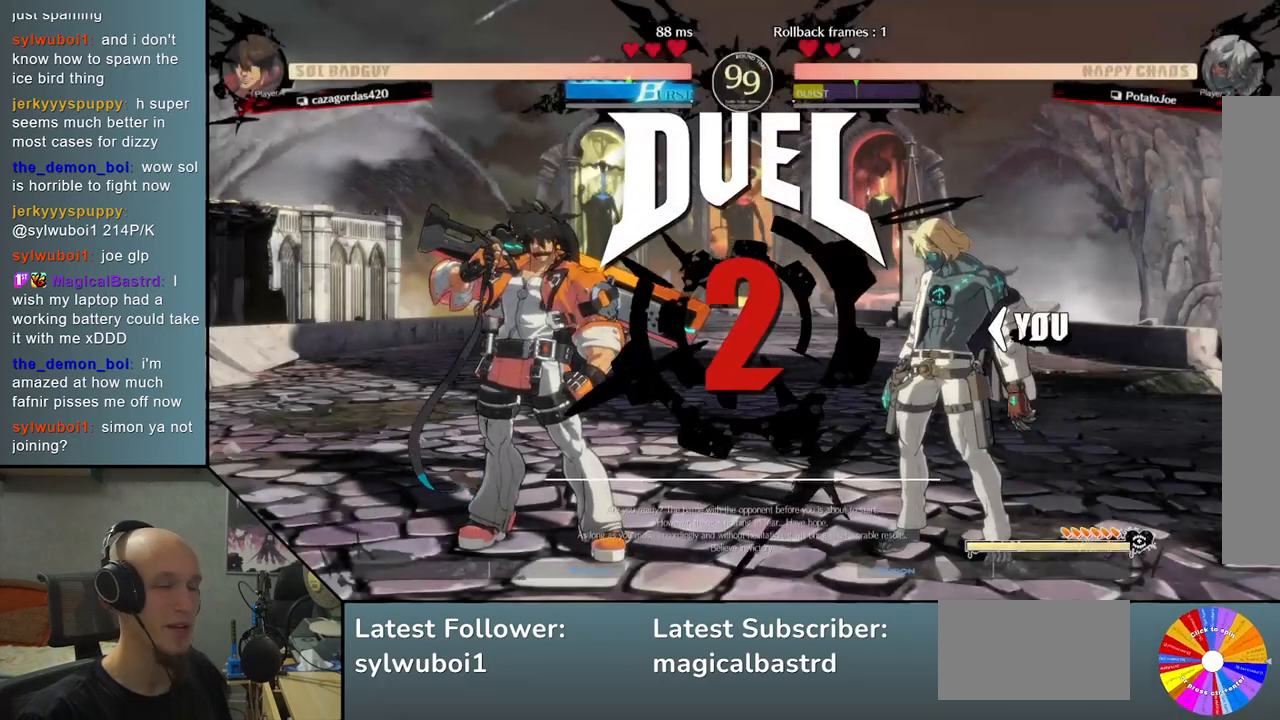
Gameplay with a controller (arcade stick); each line is a JSON object with the inputs held at the frame after it. "events" lists button and stick changes between this image and that frame as [ms after this image, input, new state], when the widget could be followed in between. Not read: L3 R3 other_buttons.
{"buttons": [], "left_stick": "left", "events": [[300, "left_stick", "left"]]}
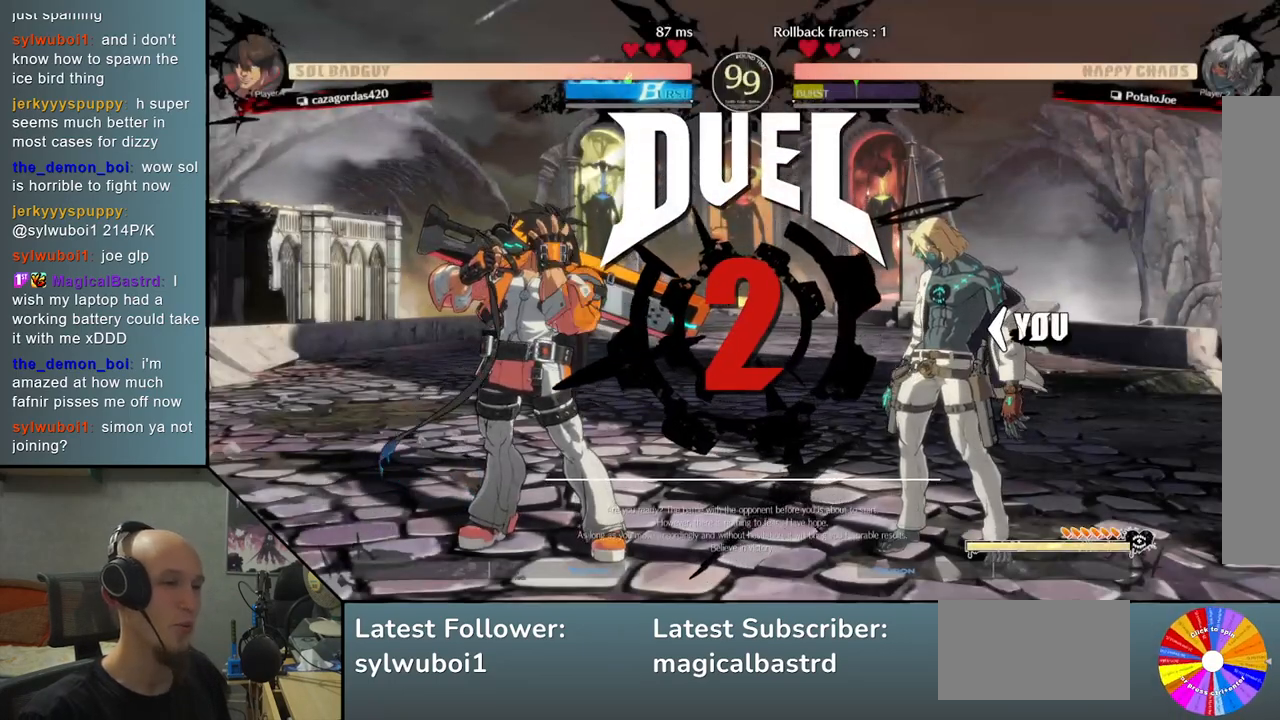
{"buttons": [], "left_stick": "left", "events": []}
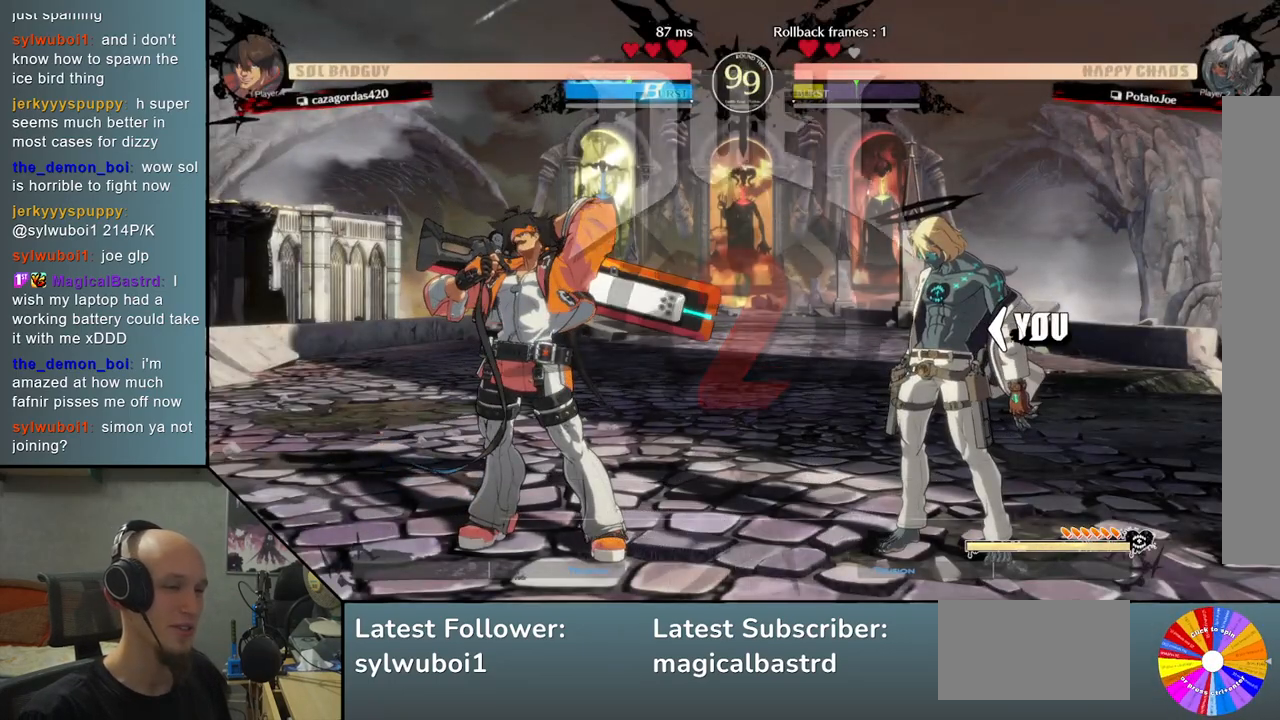
{"buttons": [], "left_stick": "left", "events": []}
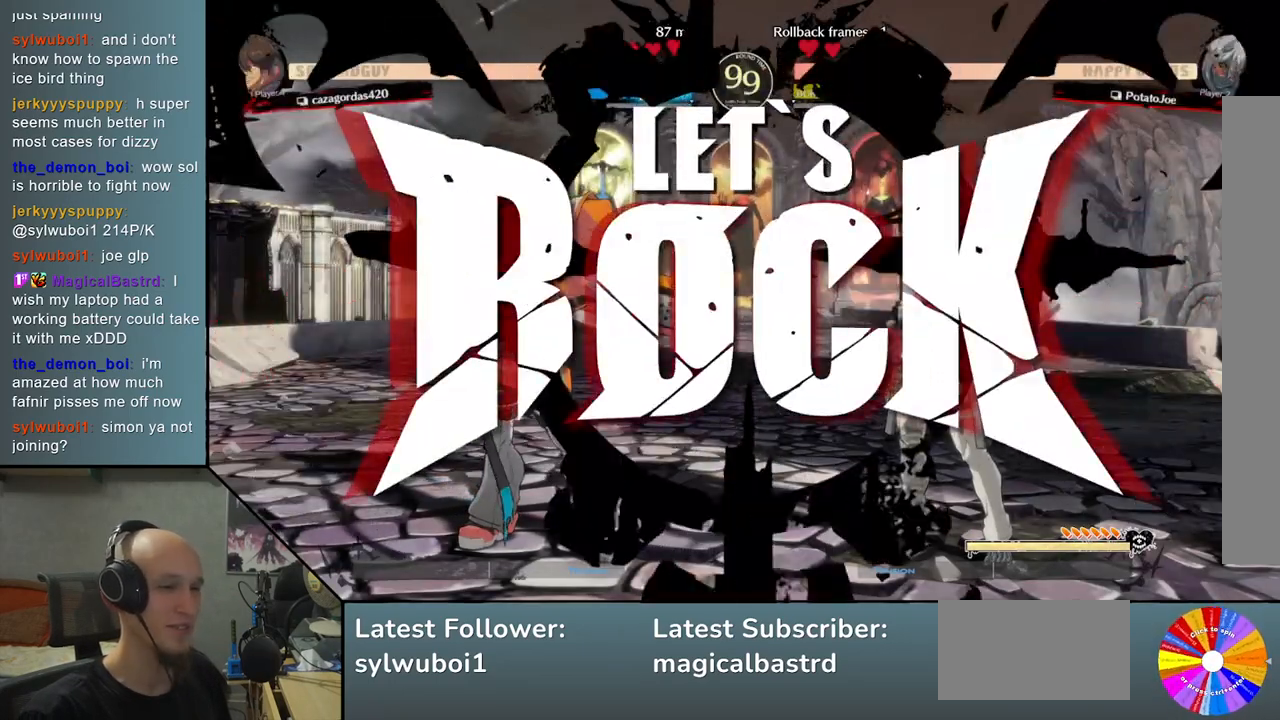
{"buttons": [], "left_stick": "center", "events": [[350, "R2", "down"], [417, "R2", "up"], [433, "left_stick", "center"]]}
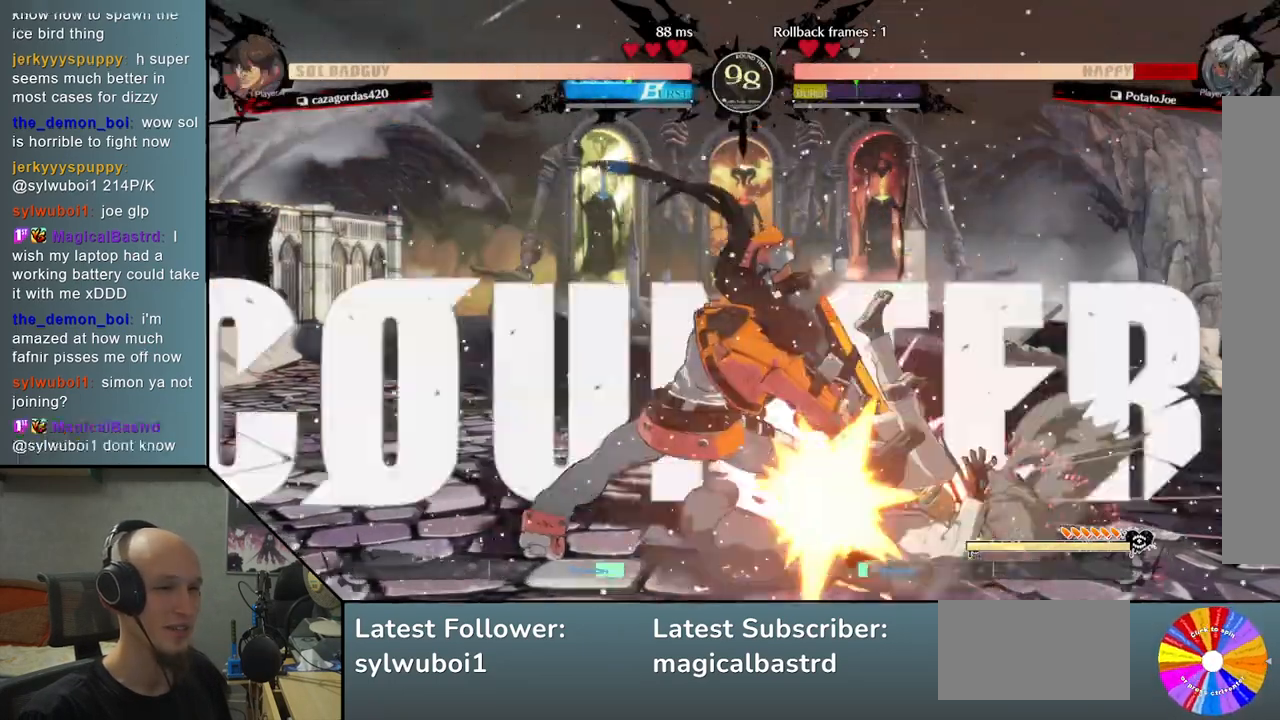
{"buttons": [], "left_stick": "right", "events": [[17, "R2", "down"], [100, "R2", "up"], [100, "left_stick", "left"], [233, "L2", "down"], [317, "L2", "up"], [333, "left_stick", "right"]]}
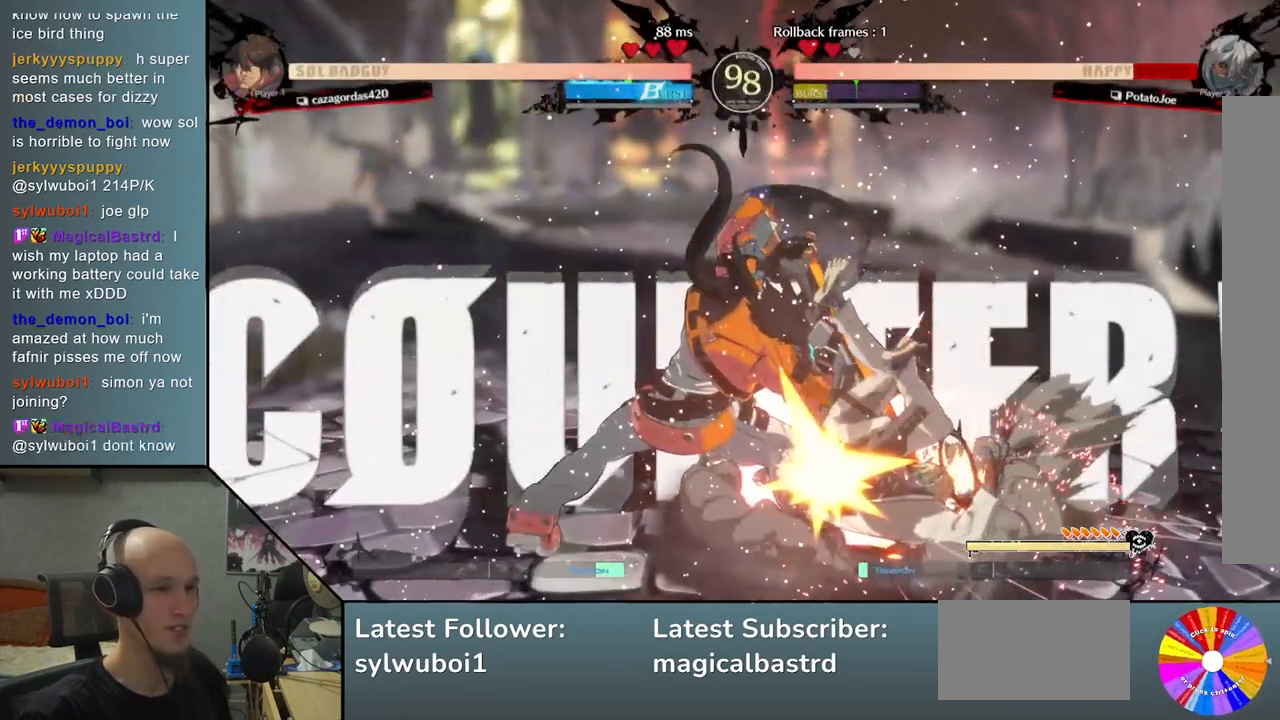
{"buttons": [], "left_stick": "right", "events": []}
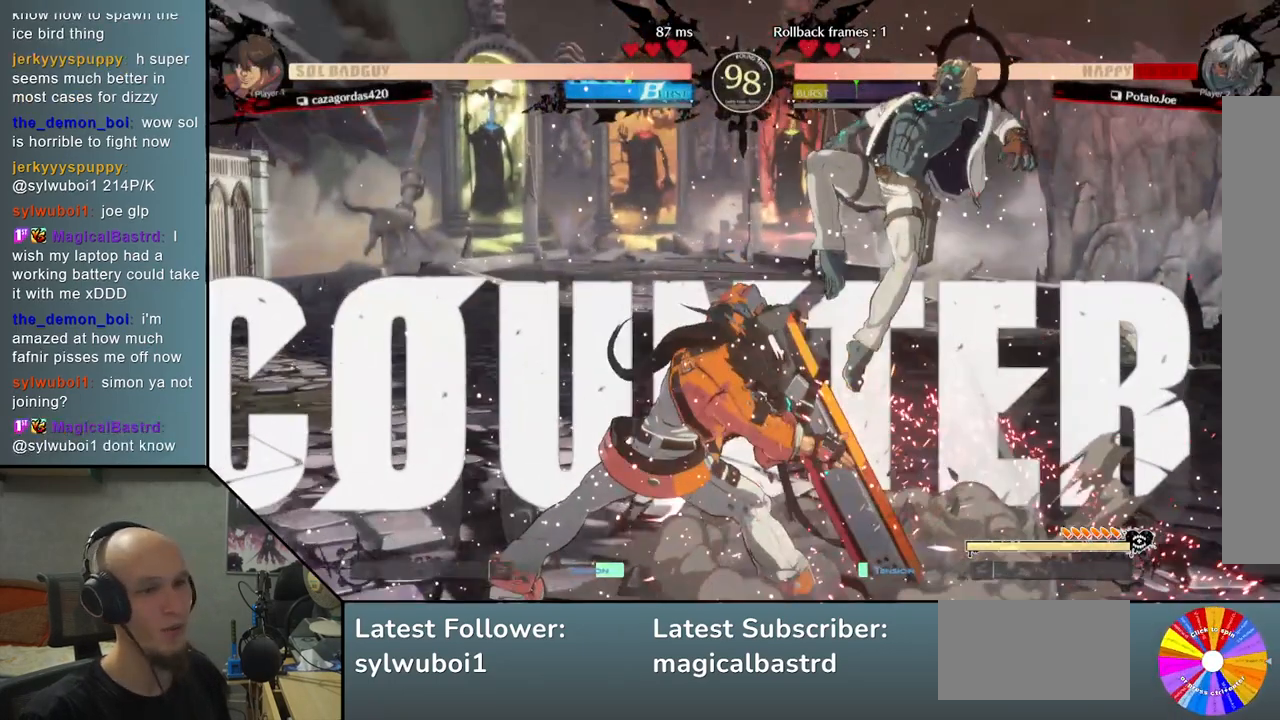
{"buttons": [], "left_stick": "right", "events": []}
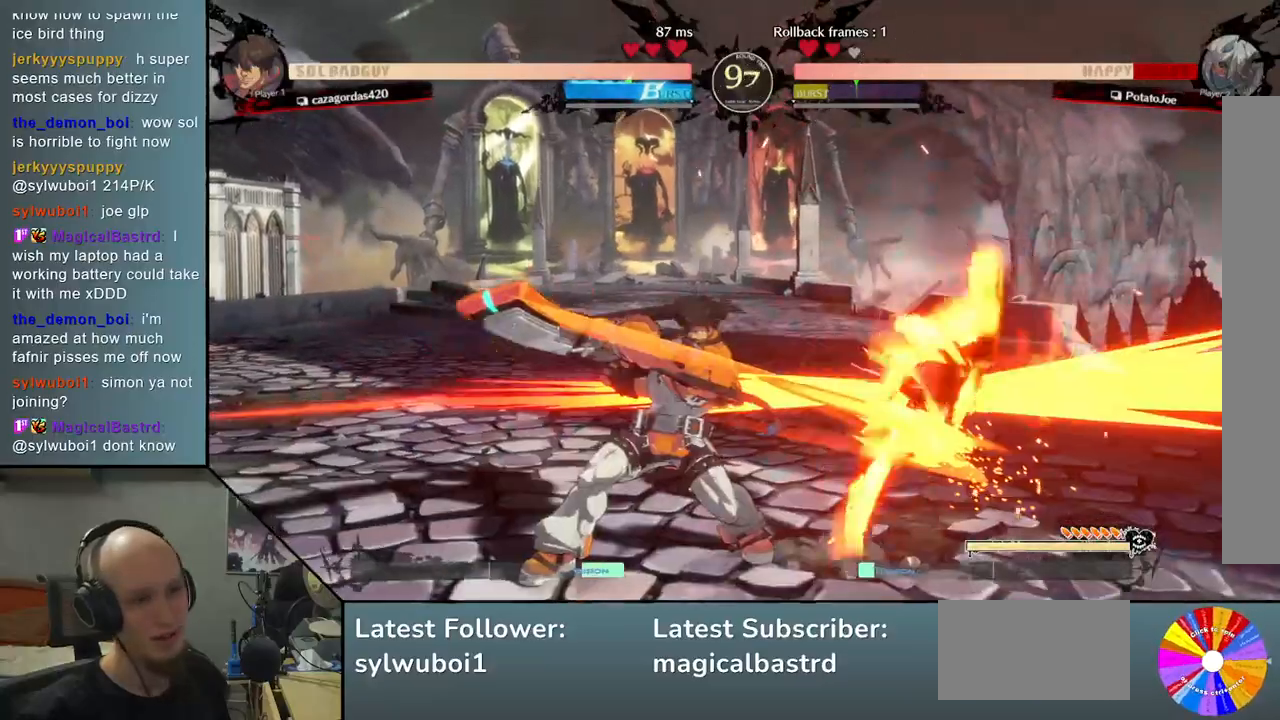
{"buttons": [], "left_stick": "right", "events": []}
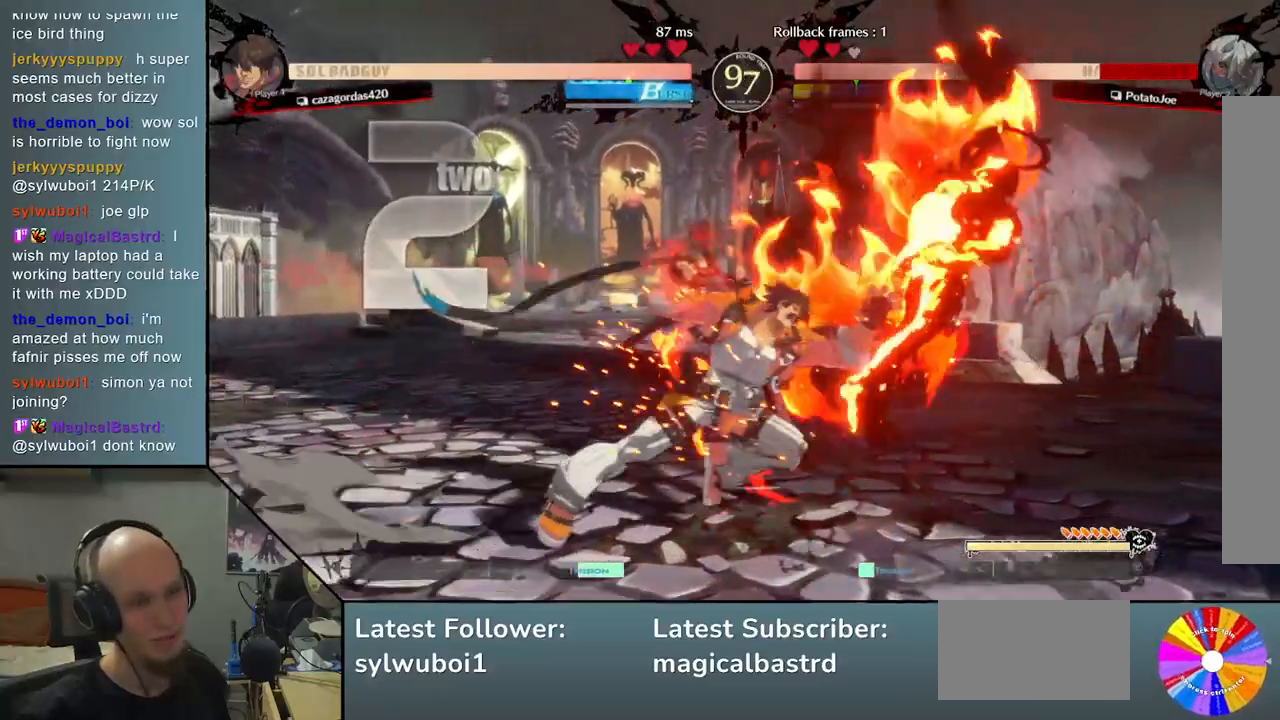
{"buttons": [], "left_stick": "right", "events": []}
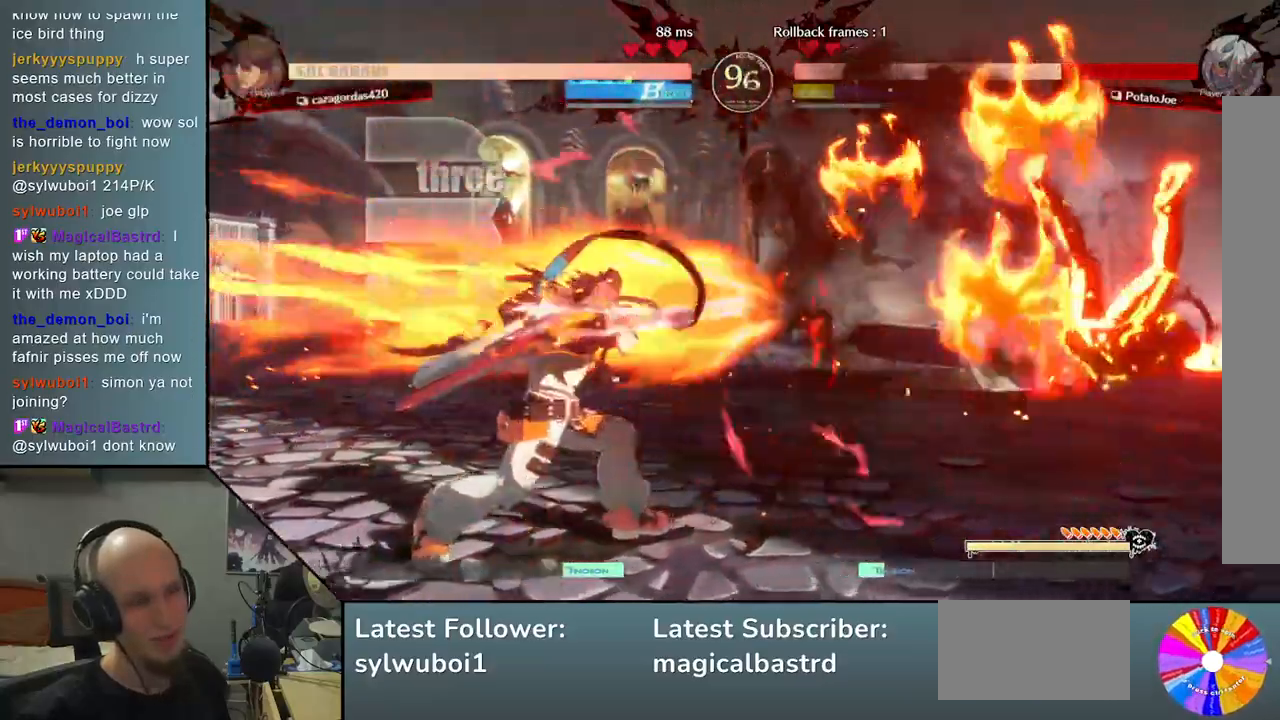
{"buttons": [], "left_stick": "down-right", "events": [[400, "left_stick", "down-right"]]}
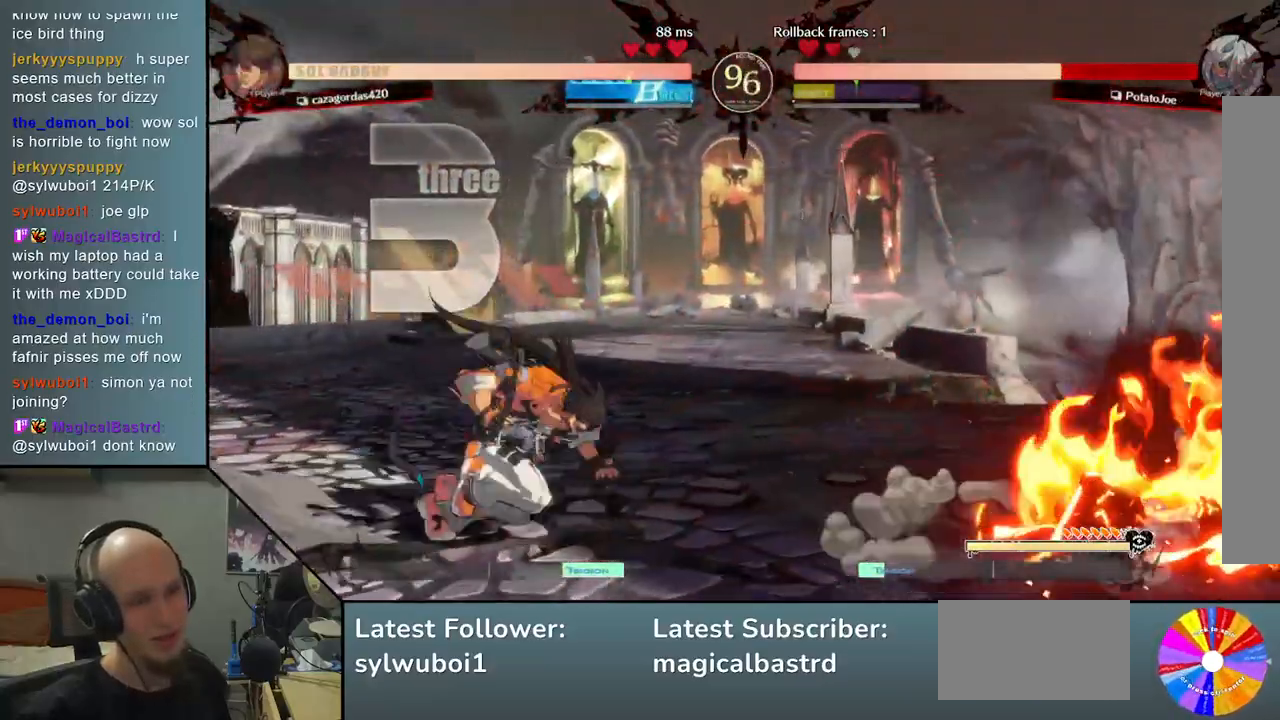
{"buttons": [], "left_stick": "down-right", "events": []}
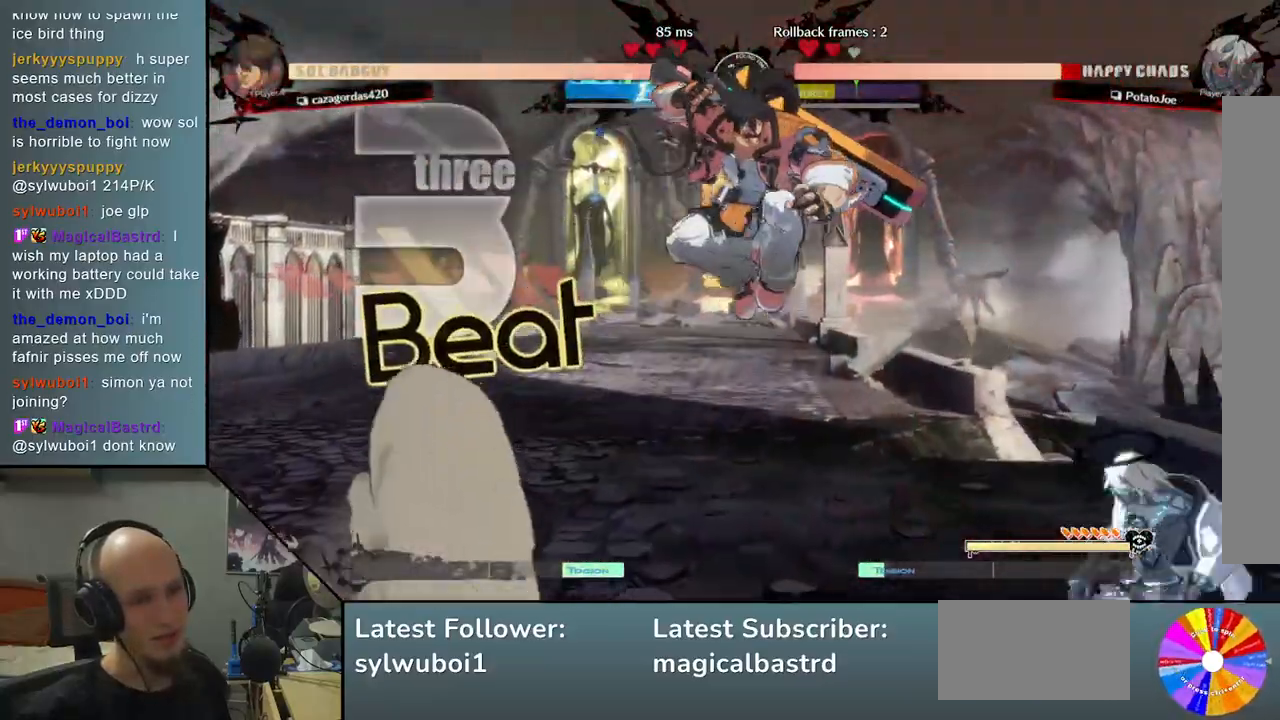
{"buttons": [], "left_stick": "right", "events": [[67, "left_stick", "right"]]}
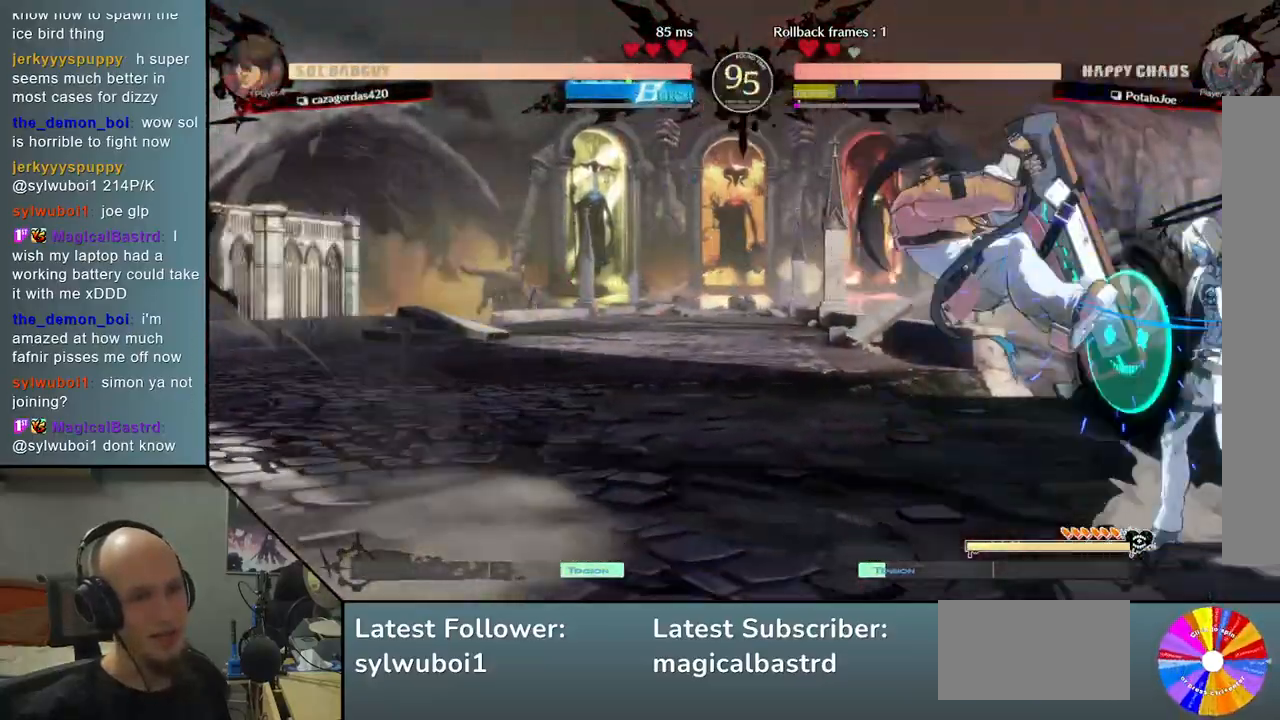
{"buttons": [], "left_stick": "down-right", "events": [[50, "left_stick", "down-right"], [83, "SQUARE", "down"], [167, "SQUARE", "up"], [283, "SQUARE", "down"], [367, "SQUARE", "up"]]}
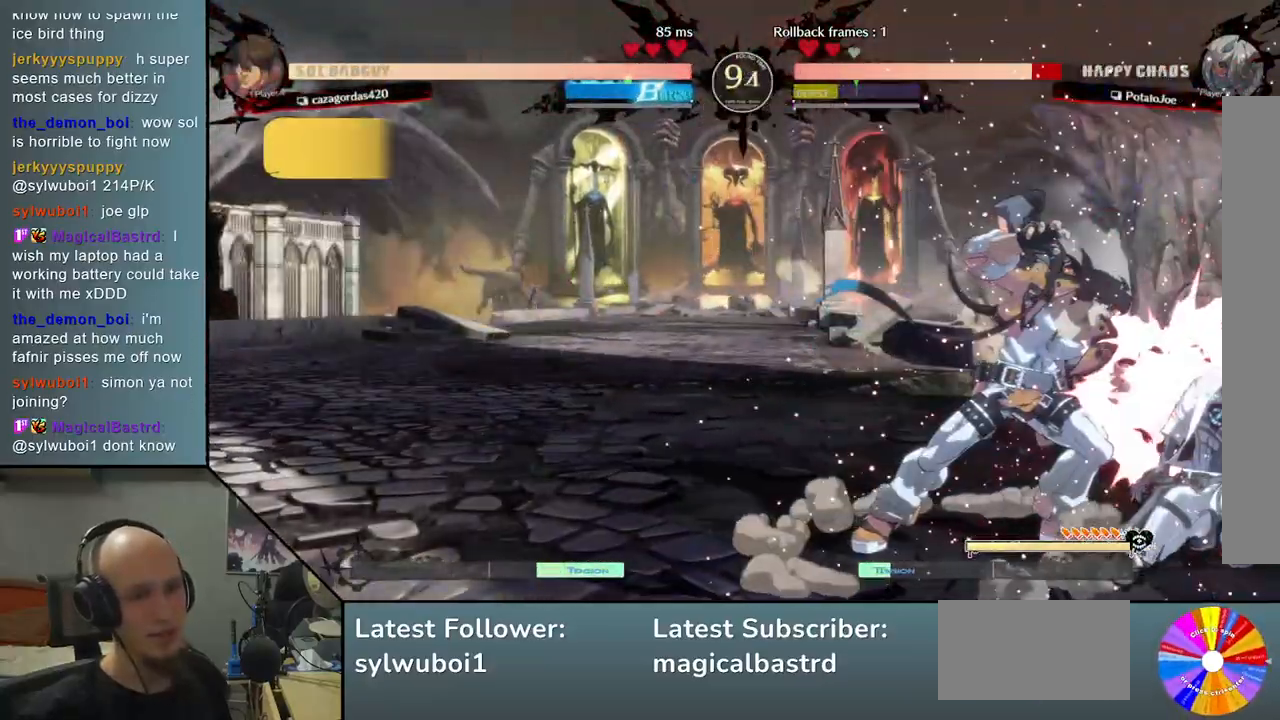
{"buttons": [], "left_stick": "right", "events": [[17, "CROSS", "down"], [117, "CROSS", "up"], [167, "CROSS", "down"], [267, "CROSS", "up"], [350, "left_stick", "right"]]}
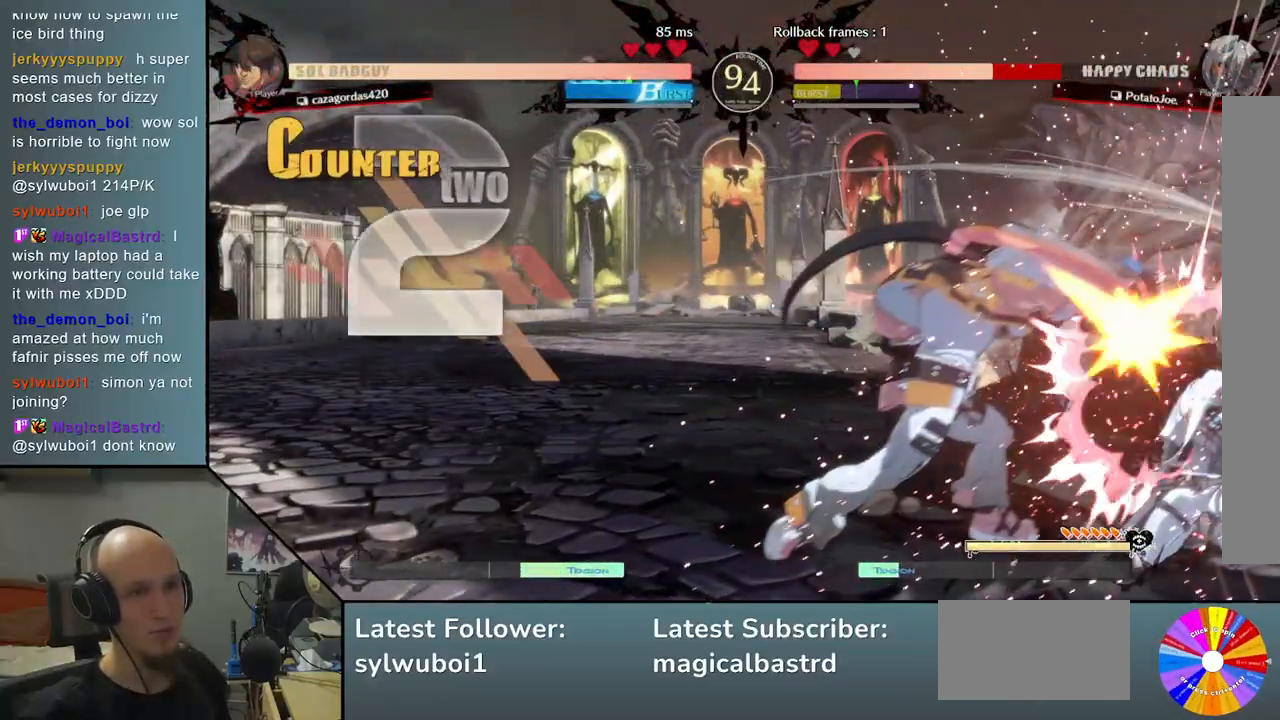
{"buttons": [], "left_stick": "right", "events": []}
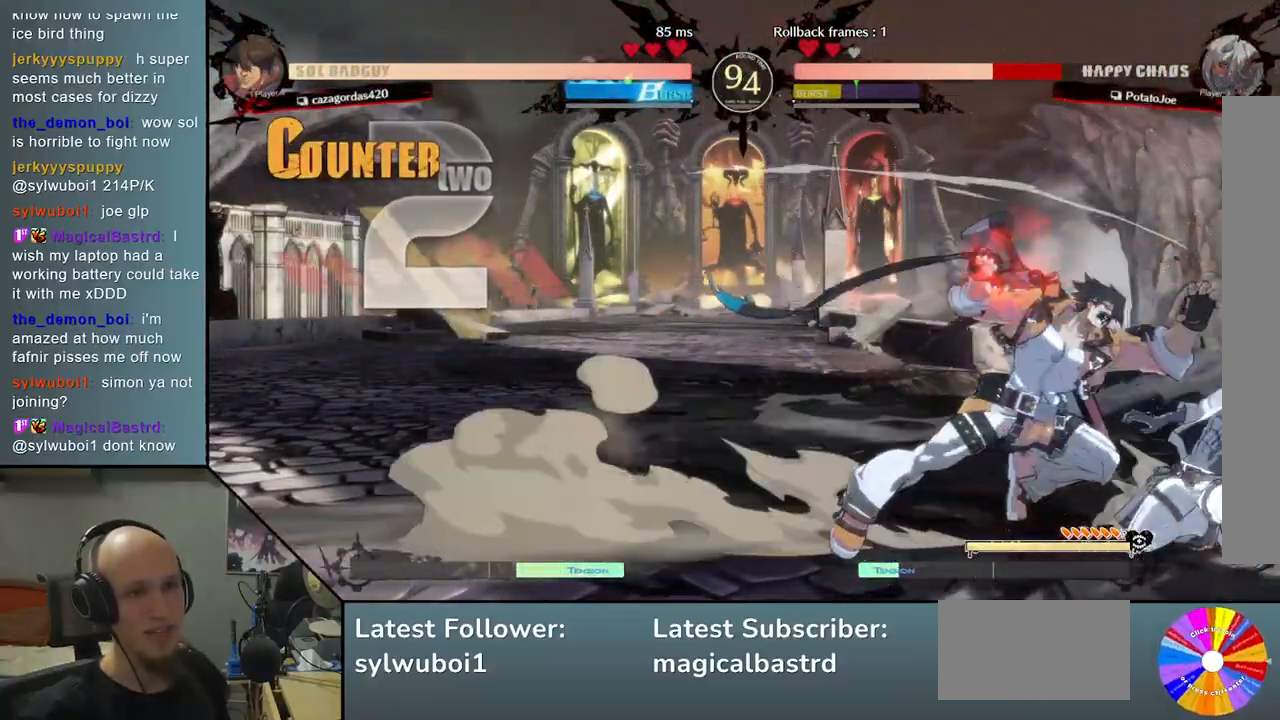
{"buttons": [], "left_stick": "right", "events": []}
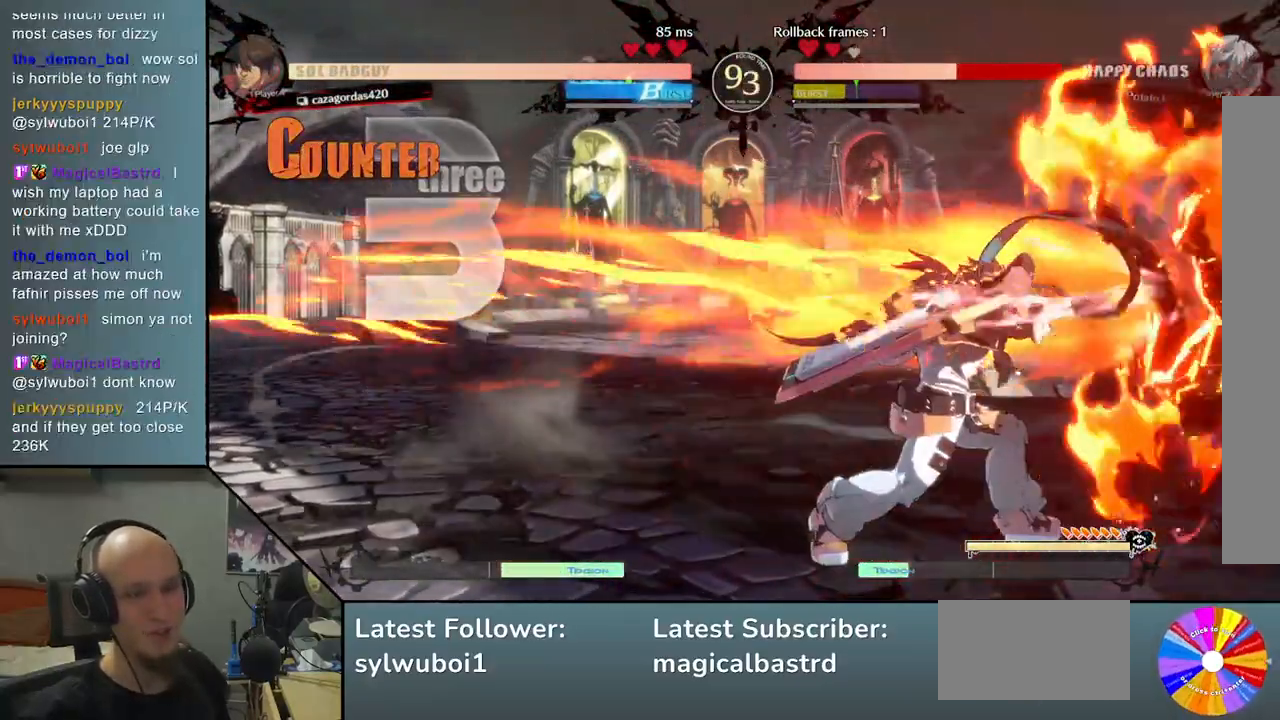
{"buttons": [], "left_stick": "down-right", "events": [[100, "left_stick", "down-right"]]}
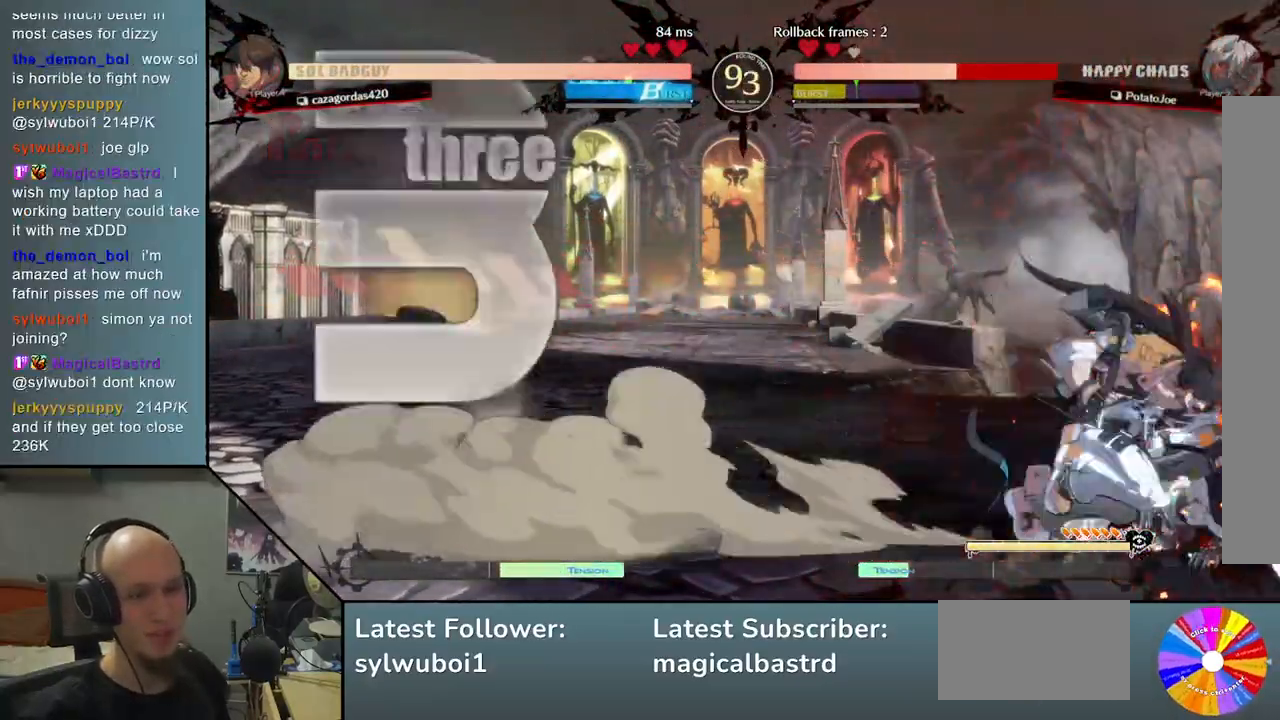
{"buttons": [], "left_stick": "right", "events": [[67, "left_stick", "right"]]}
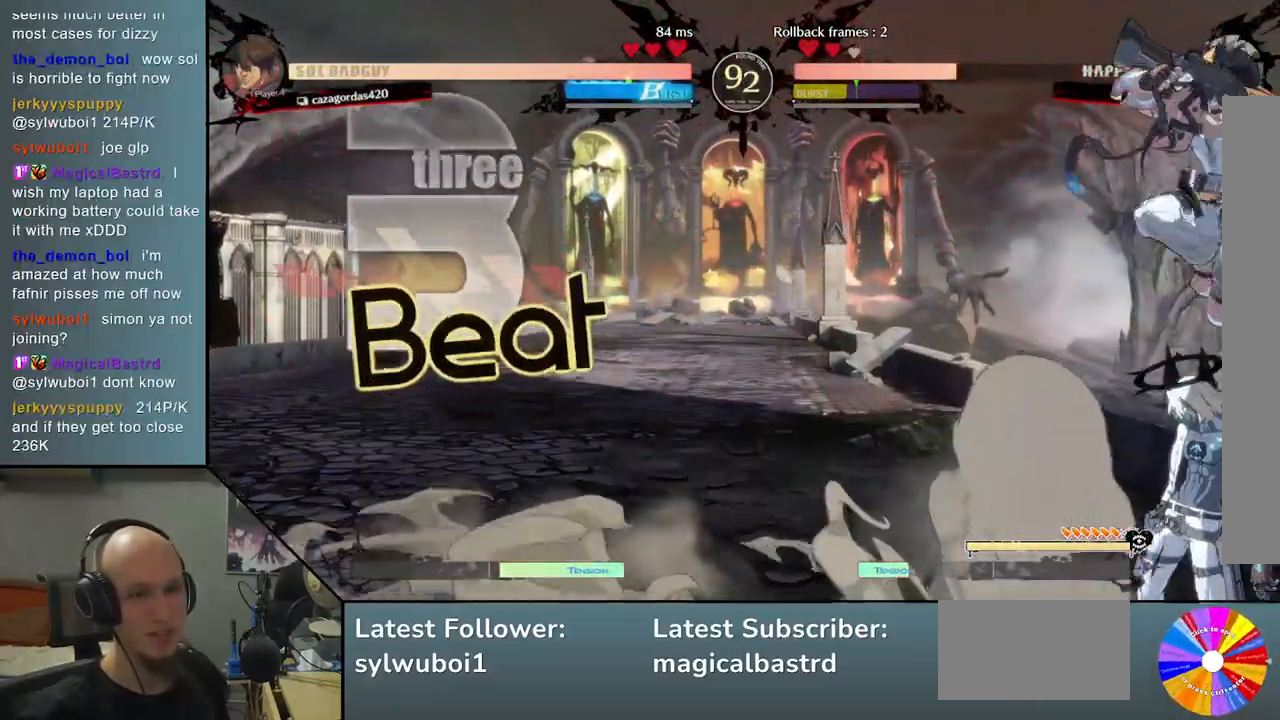
{"buttons": [], "left_stick": "right", "events": []}
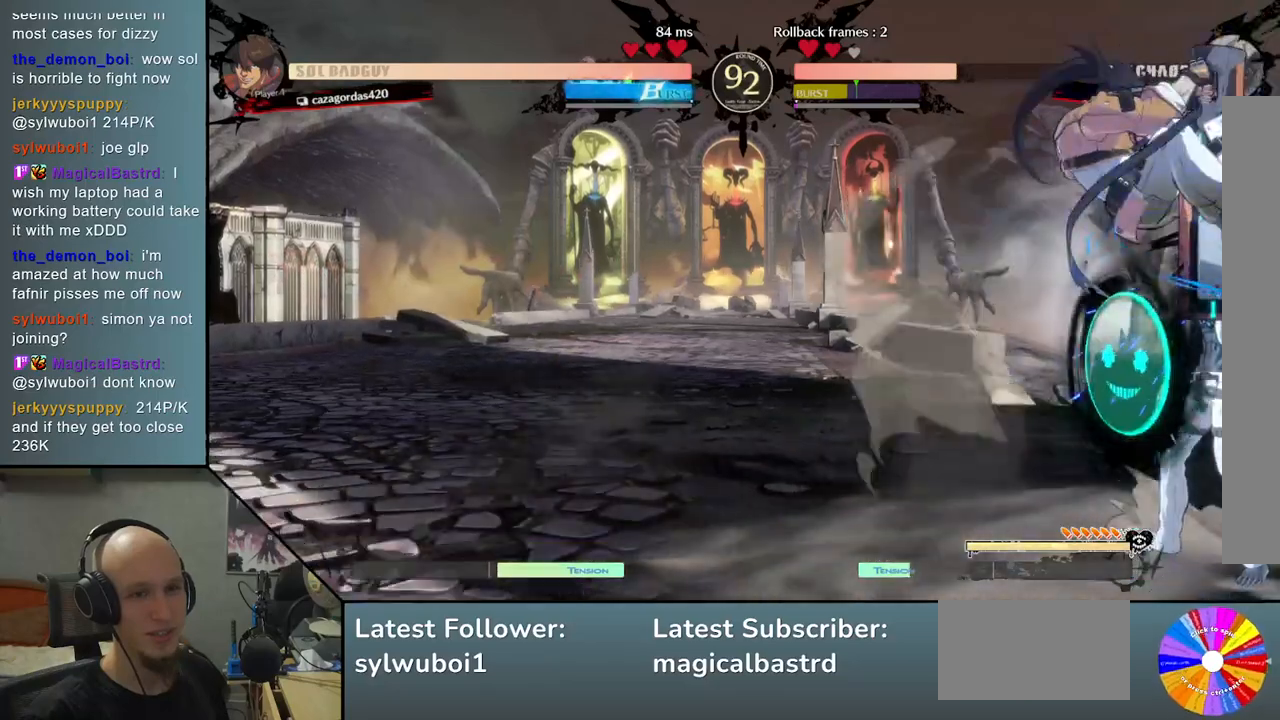
{"buttons": [], "left_stick": "down-right", "events": [[167, "left_stick", "down-right"]]}